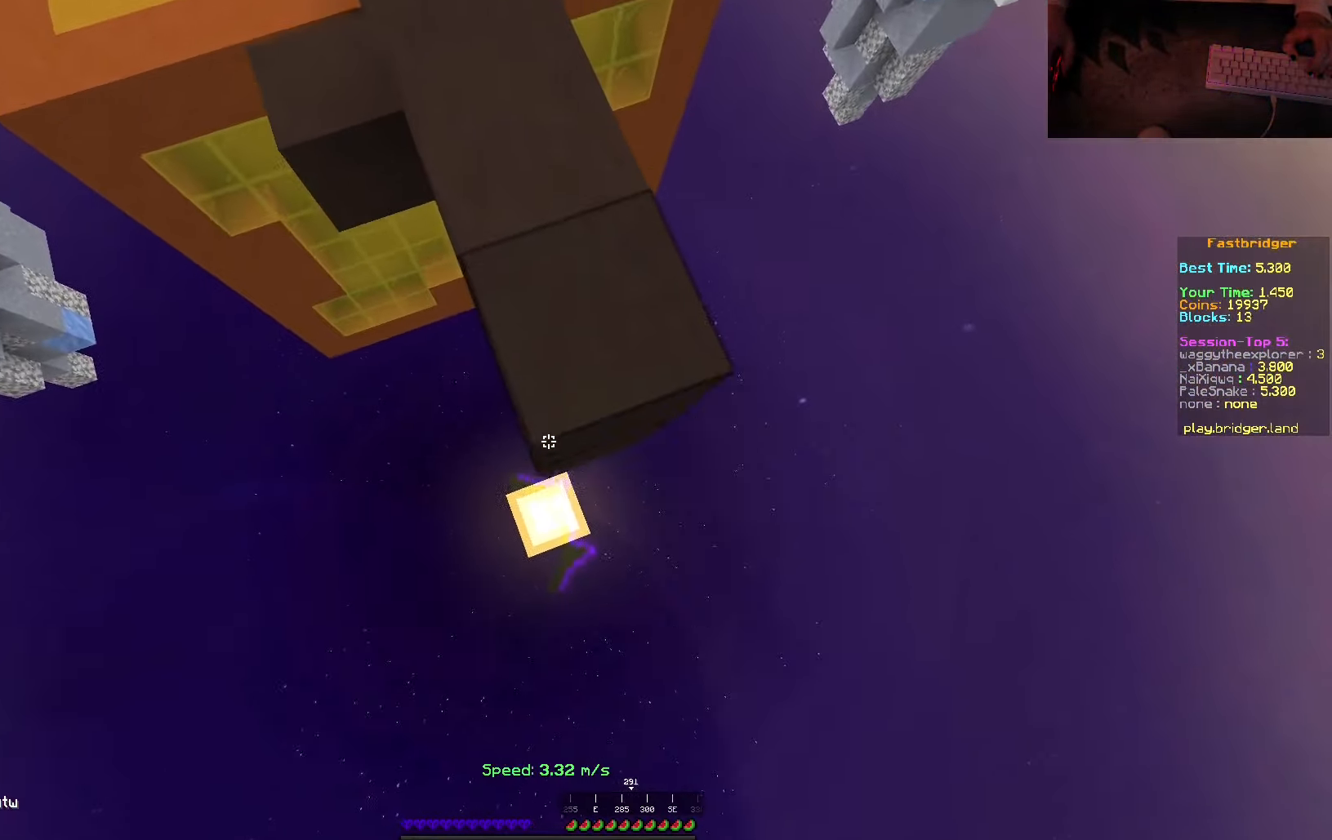
Gameplay with keyboard and mouse; each line is a JSON object with the keys and mouse buttons held at the frame after it. "events" lists presses ("down") and releases ("up") of "a", "d", "s", "space", "w", "mouse_left" and "mouse_right" between this image and that frame as [ms after this image, input, new state], when the widget could be followed in between. "mouse_left", "mouse_right" = the "left", "right" buttons of the "mouse" list. No other keys are recorded. Fast repeated clicks can show as one long hold. Mouse movement is not recorded.
{"keys": ["d", "s", "space"], "mouse": [], "events": [[134, "mouse_right", "up"], [134, "s", "up"], [167, "w", "down"], [267, "w", "up"], [350, "s", "down"]]}
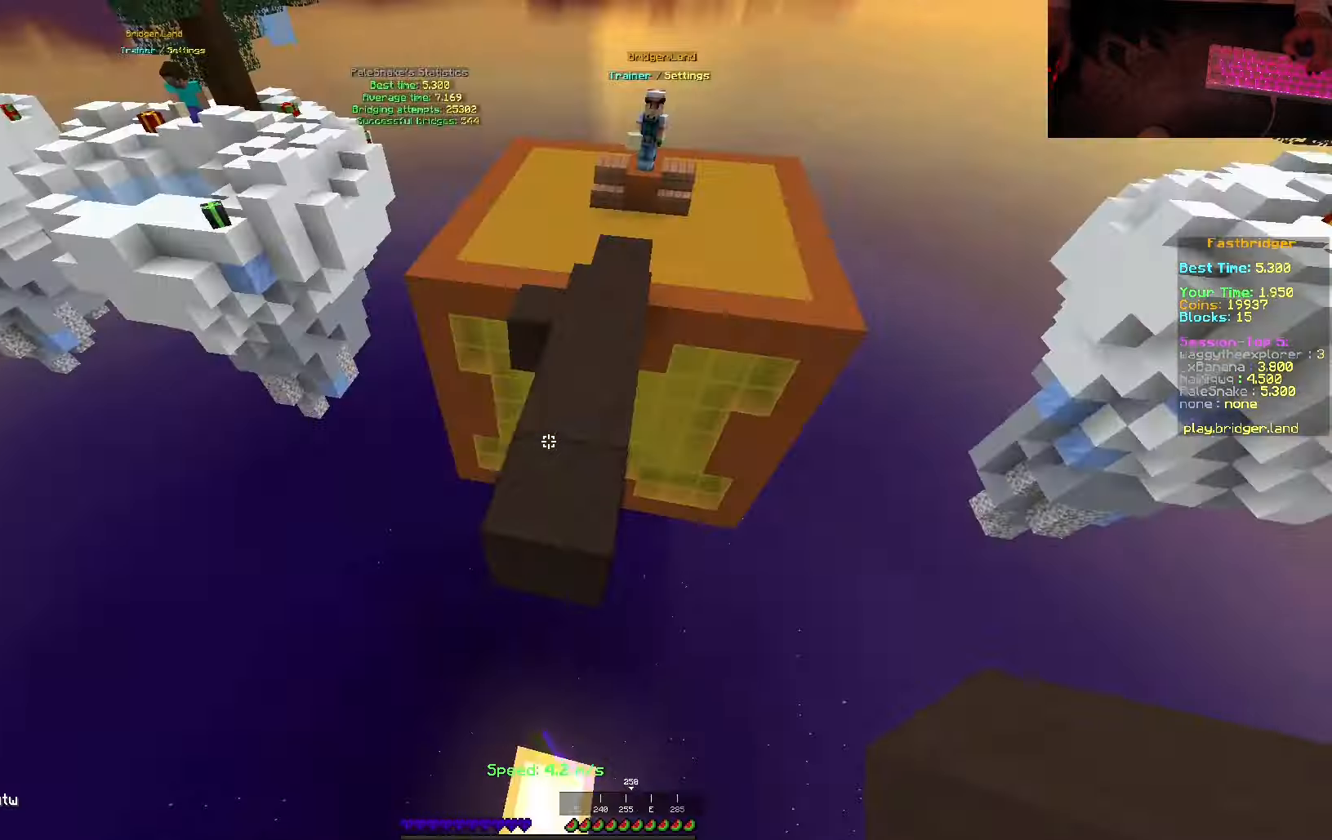
{"keys": ["s", "space"], "mouse": ["right"], "events": [[83, "d", "up"], [83, "mouse_right", "down"]]}
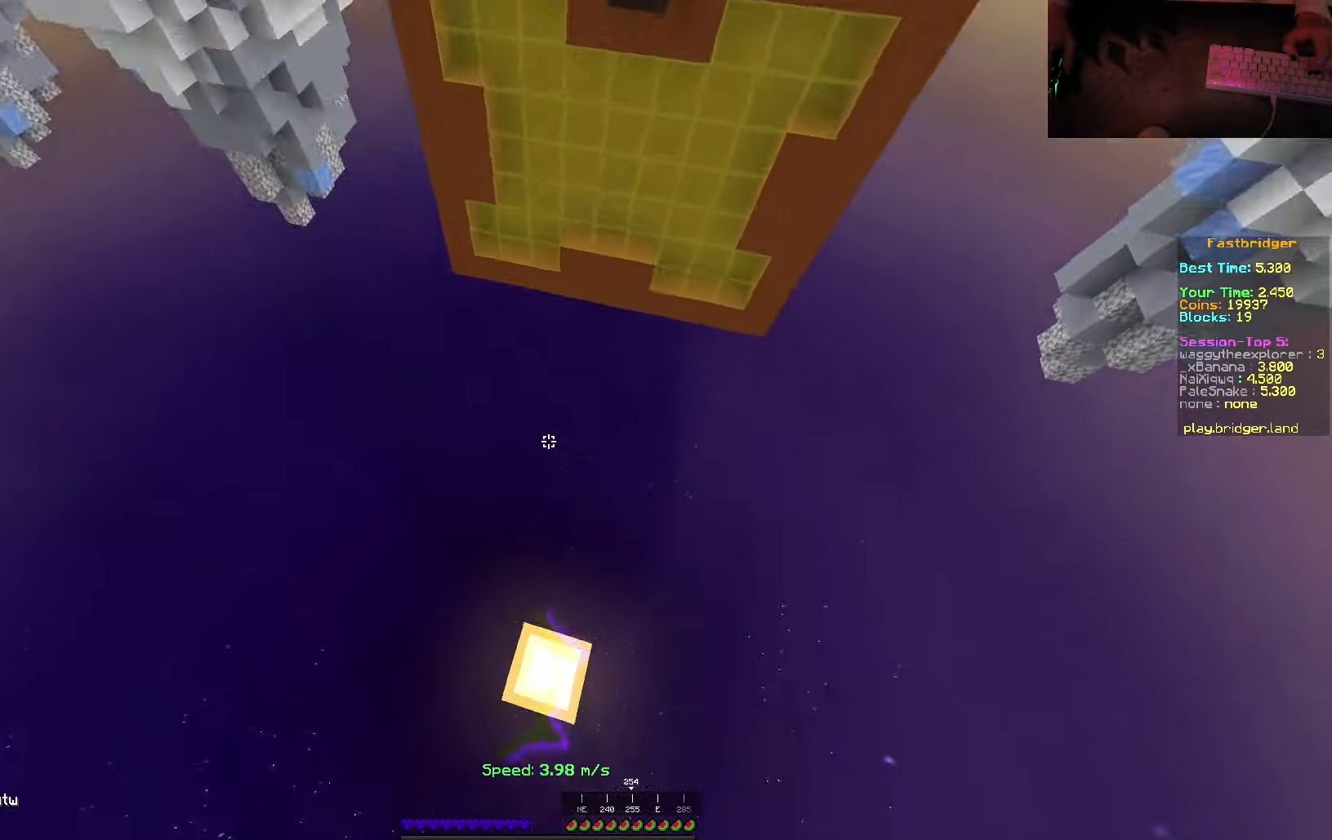
{"keys": ["s"], "mouse": [], "events": [[150, "mouse_right", "up"], [450, "space", "up"]]}
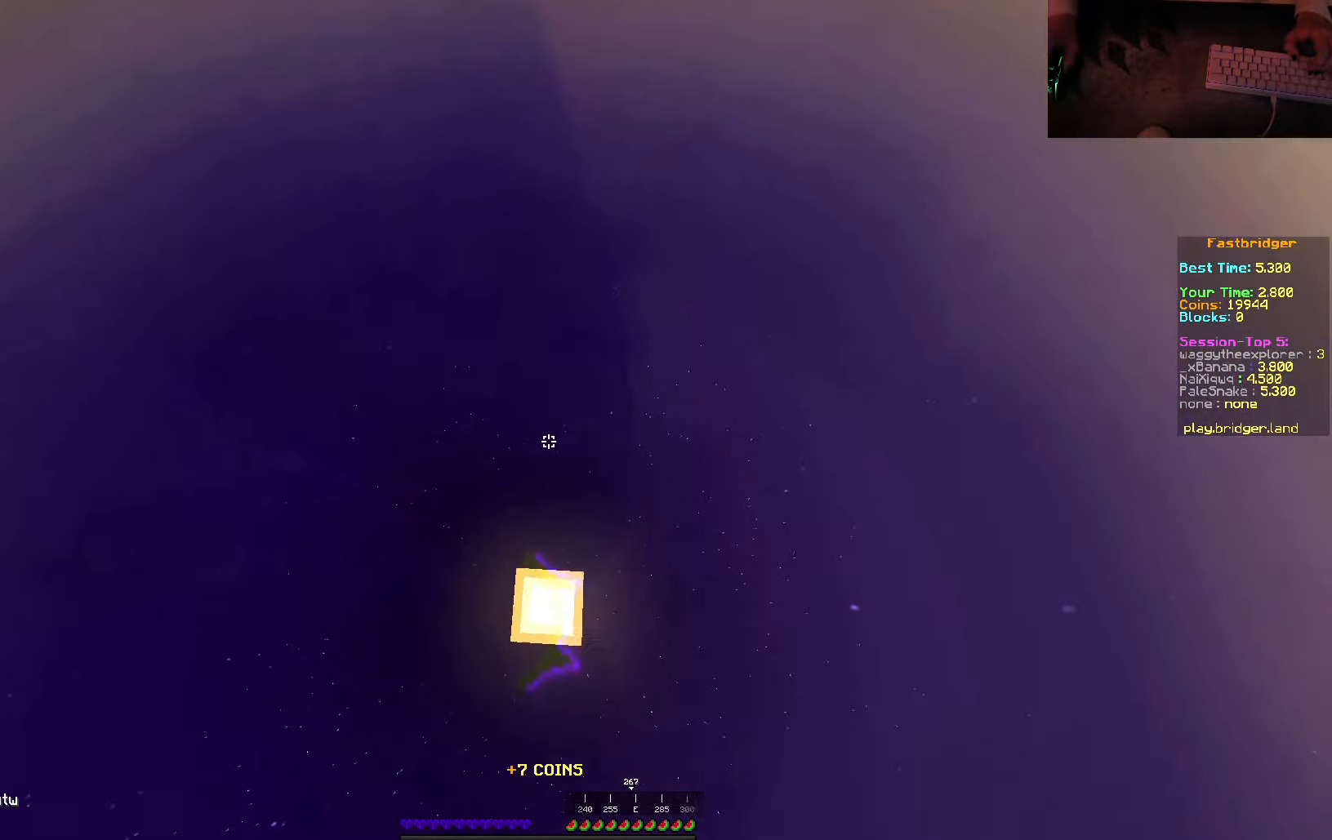
{"keys": ["w"], "mouse": [], "events": [[133, "s", "up"], [416, "w", "down"]]}
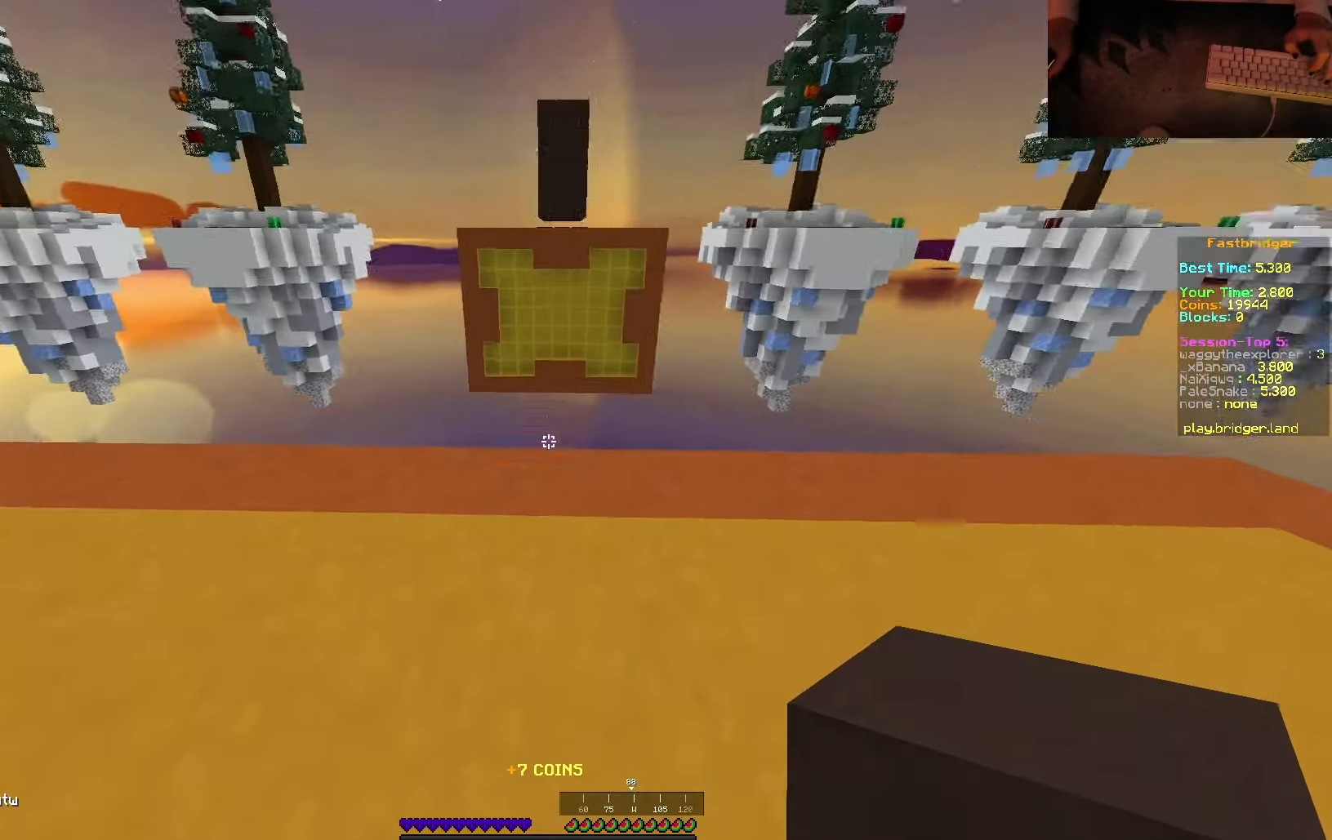
{"keys": ["d", "space"], "mouse": [], "events": [[16, "space", "down"], [250, "d", "down"], [416, "w", "up"]]}
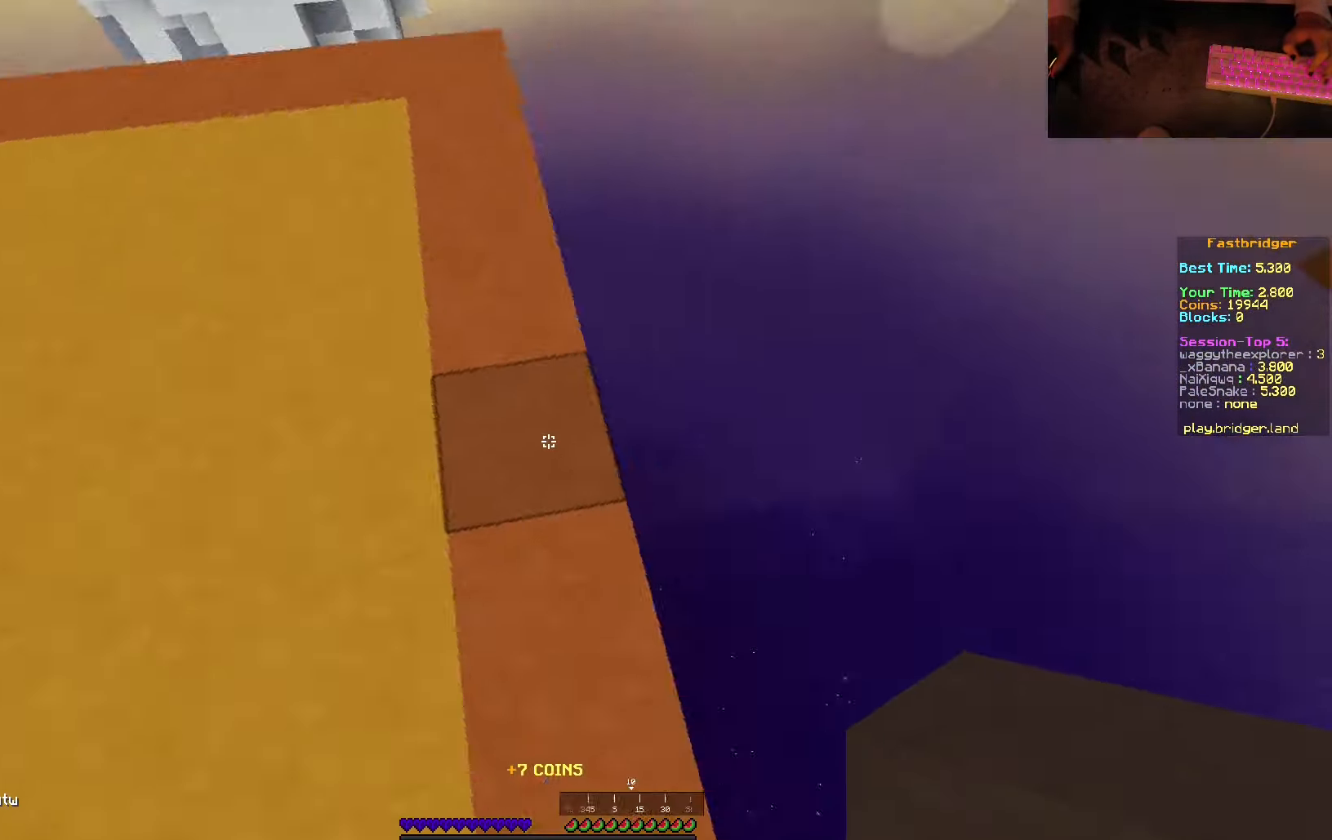
{"keys": ["d", "s", "space"], "mouse": ["right"], "events": [[33, "s", "down"], [216, "d", "up"], [350, "d", "down"], [433, "mouse_right", "down"]]}
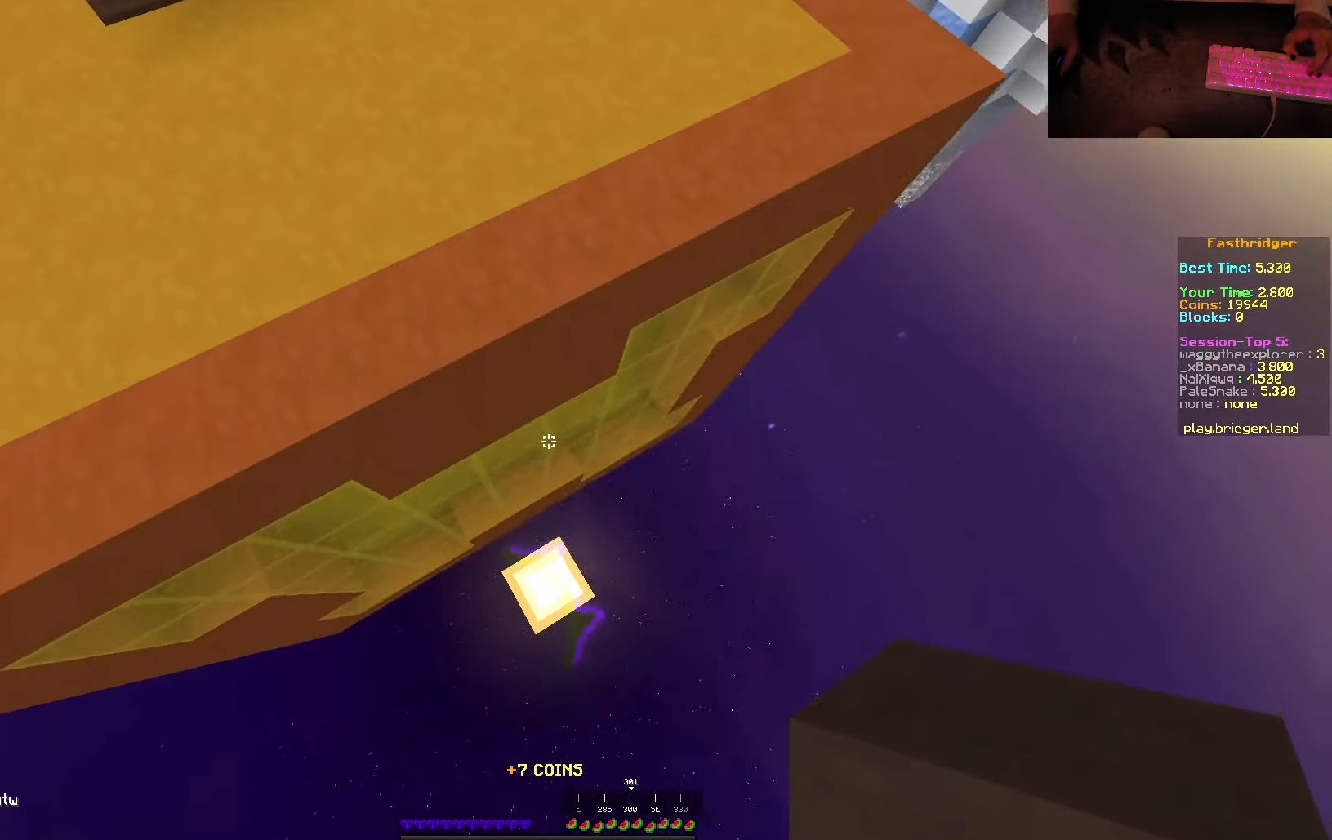
{"keys": ["d", "s", "space"], "mouse": [], "events": [[16, "mouse_right", "up"], [83, "mouse_right", "down"], [383, "mouse_right", "up"]]}
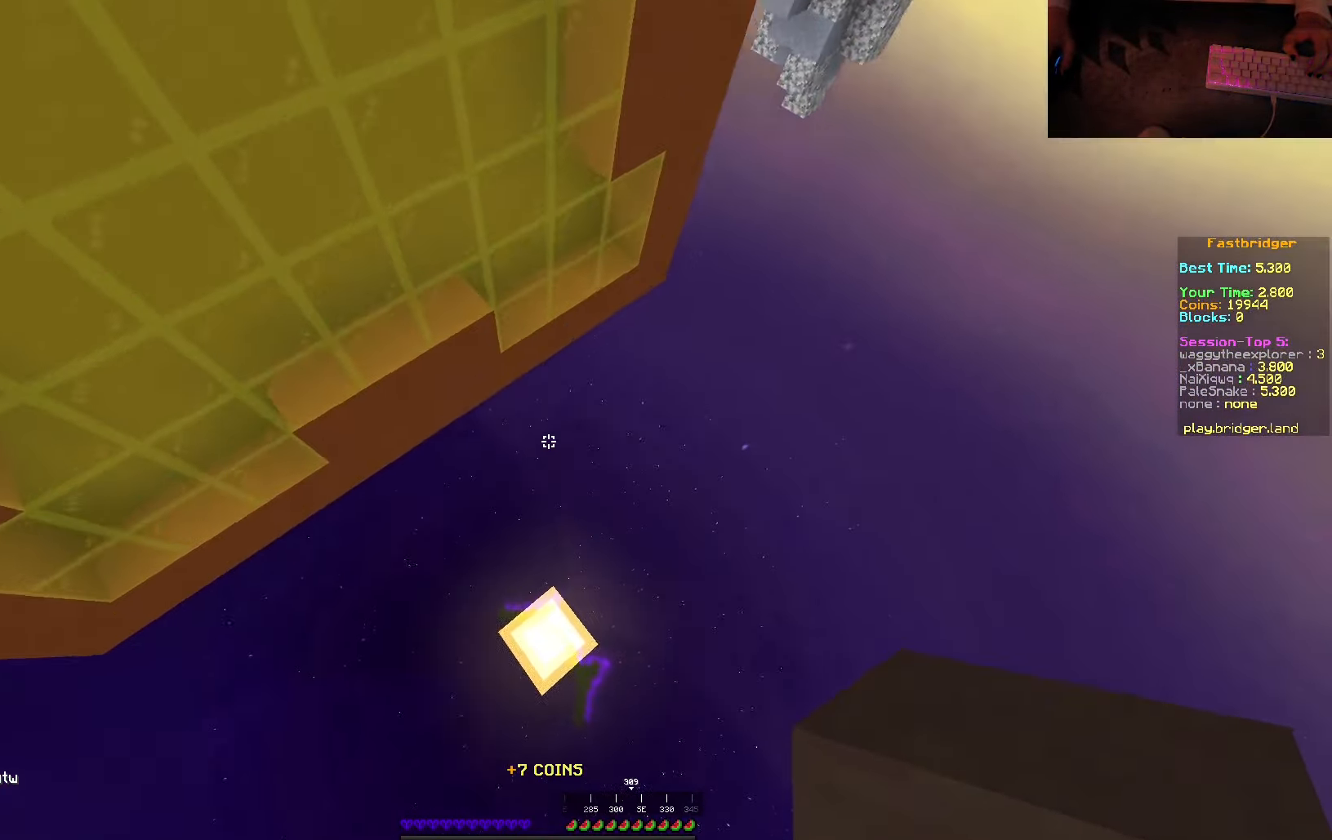
{"keys": [], "mouse": [], "events": [[33, "space", "up"], [100, "d", "up"], [100, "s", "up"], [183, "mouse_right", "down"], [383, "mouse_right", "up"]]}
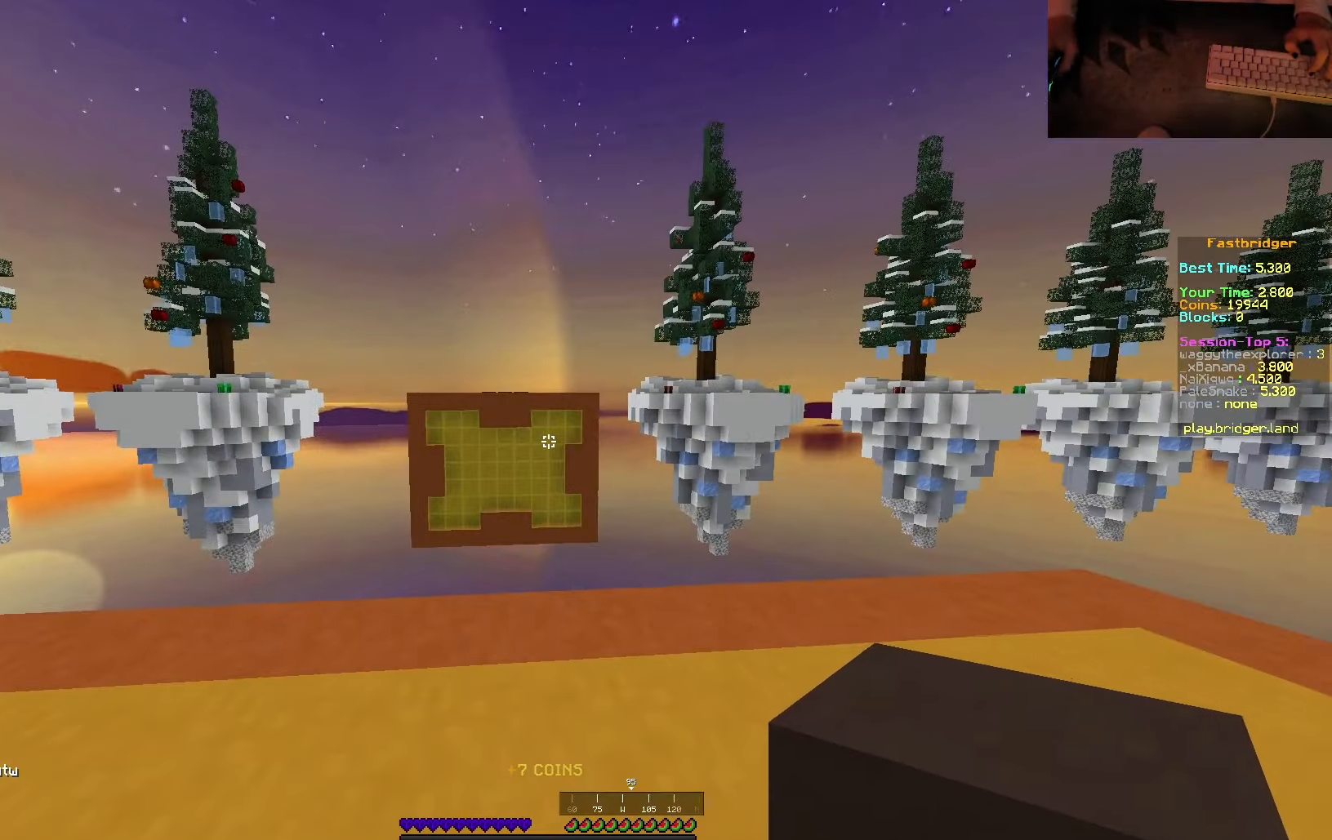
{"keys": ["d", "space", "w"], "mouse": [], "events": [[50, "w", "down"], [166, "space", "down"], [466, "d", "down"]]}
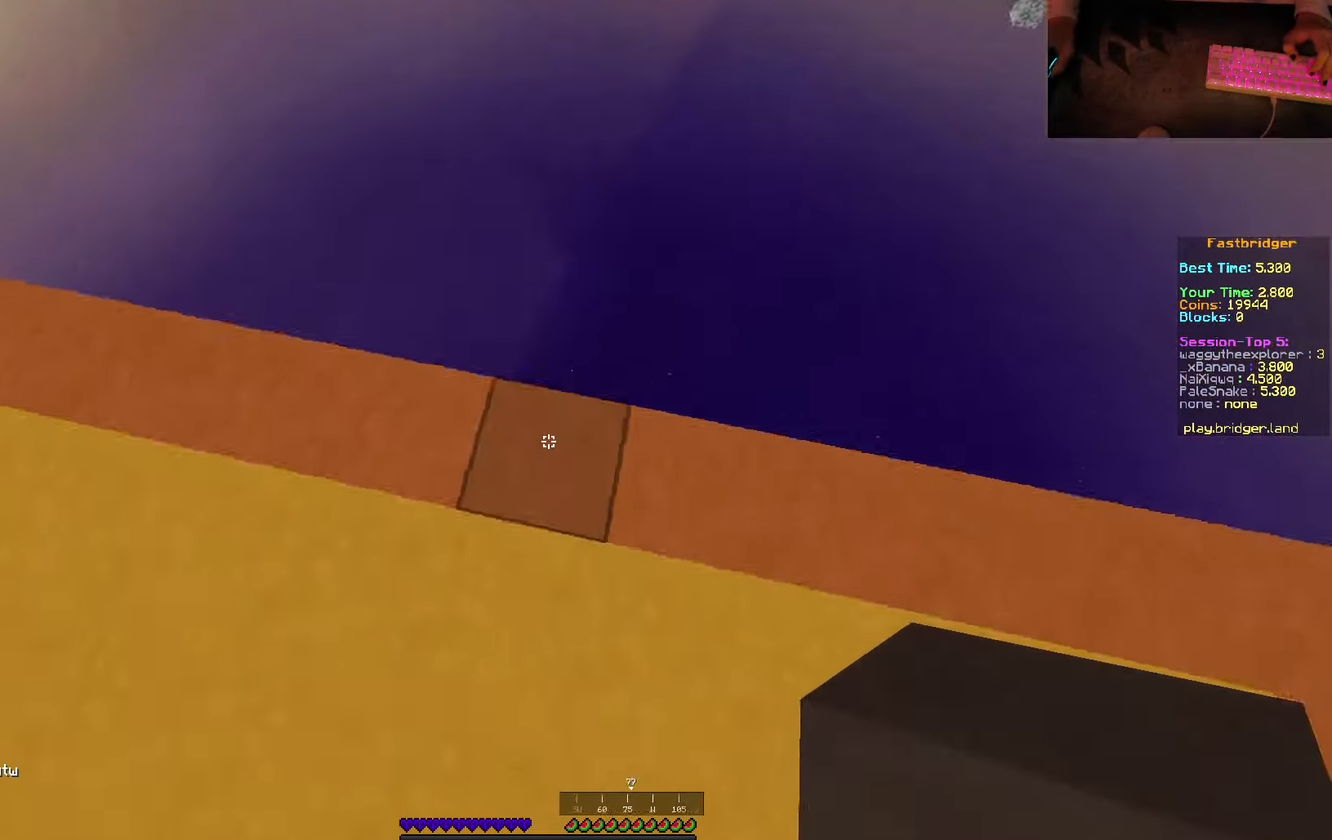
{"keys": ["d", "s", "space"], "mouse": [], "events": [[83, "w", "up"], [200, "s", "down"]]}
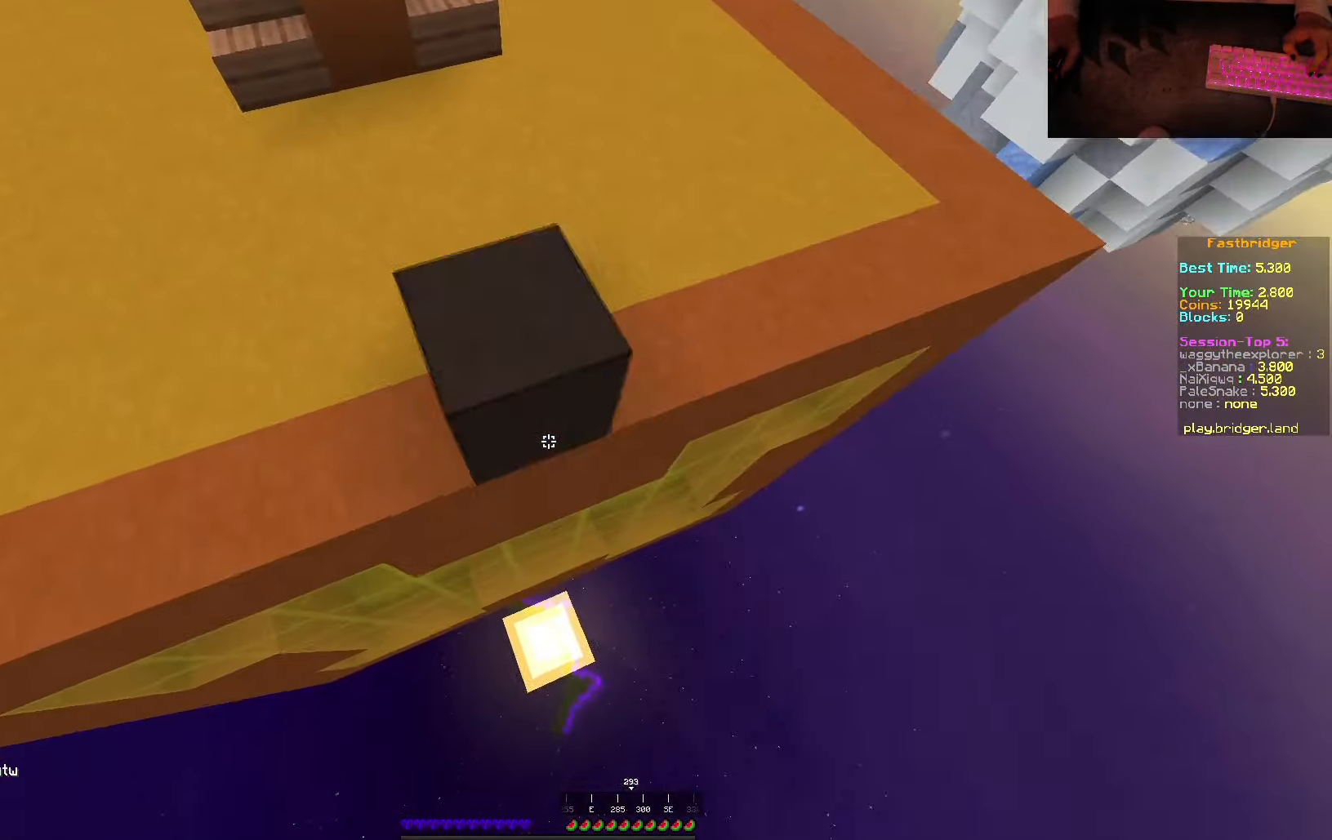
{"keys": [], "mouse": [], "events": [[83, "d", "up"], [433, "space", "up"], [467, "s", "up"]]}
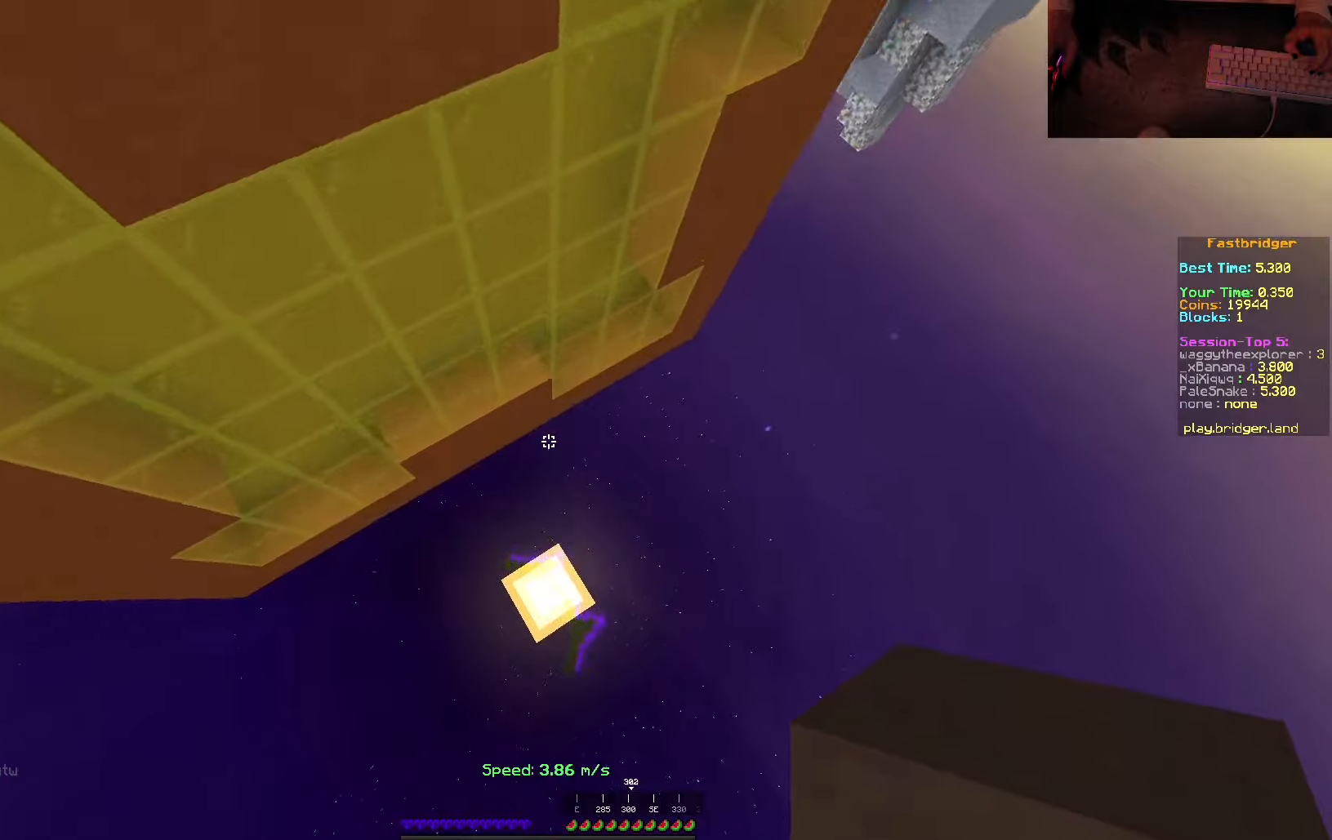
{"keys": [], "mouse": [], "events": []}
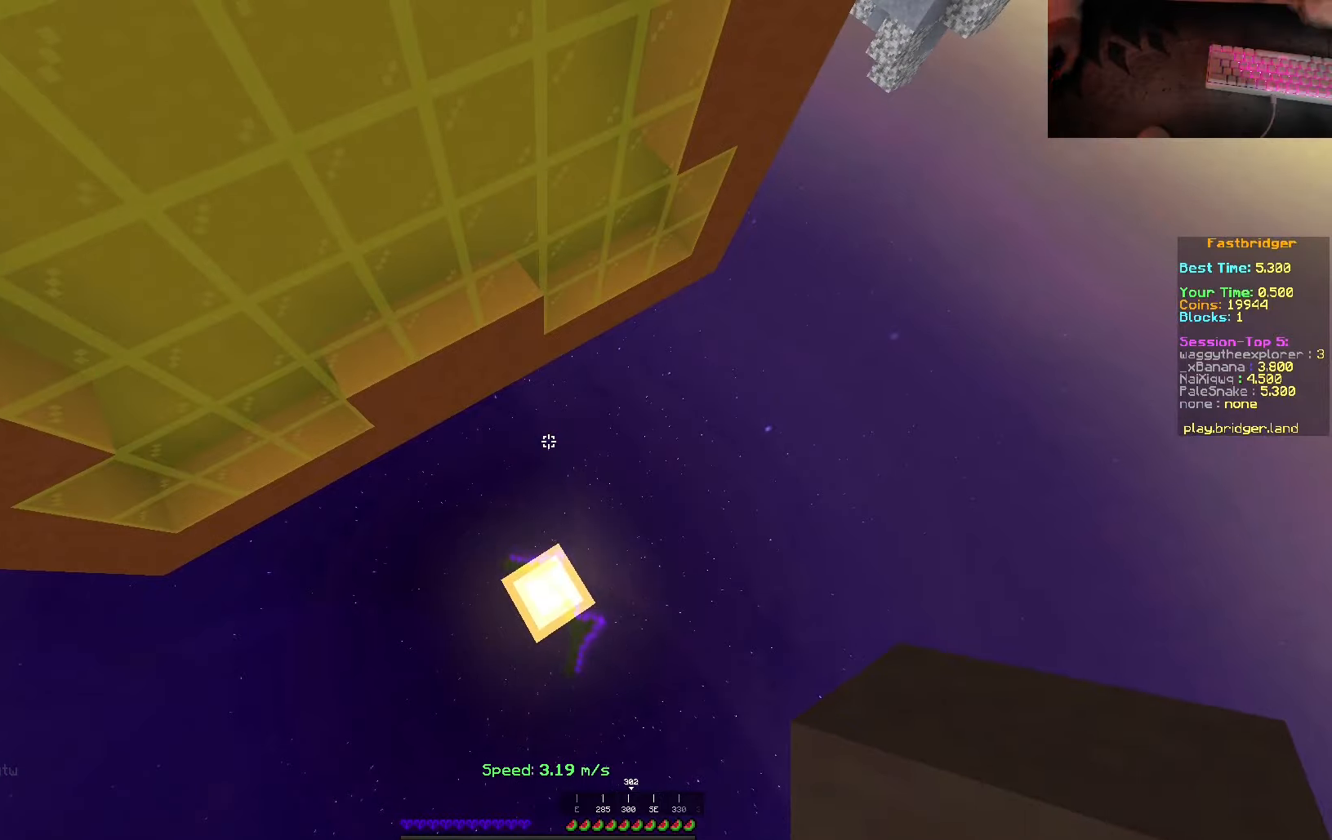
{"keys": [], "mouse": [], "events": []}
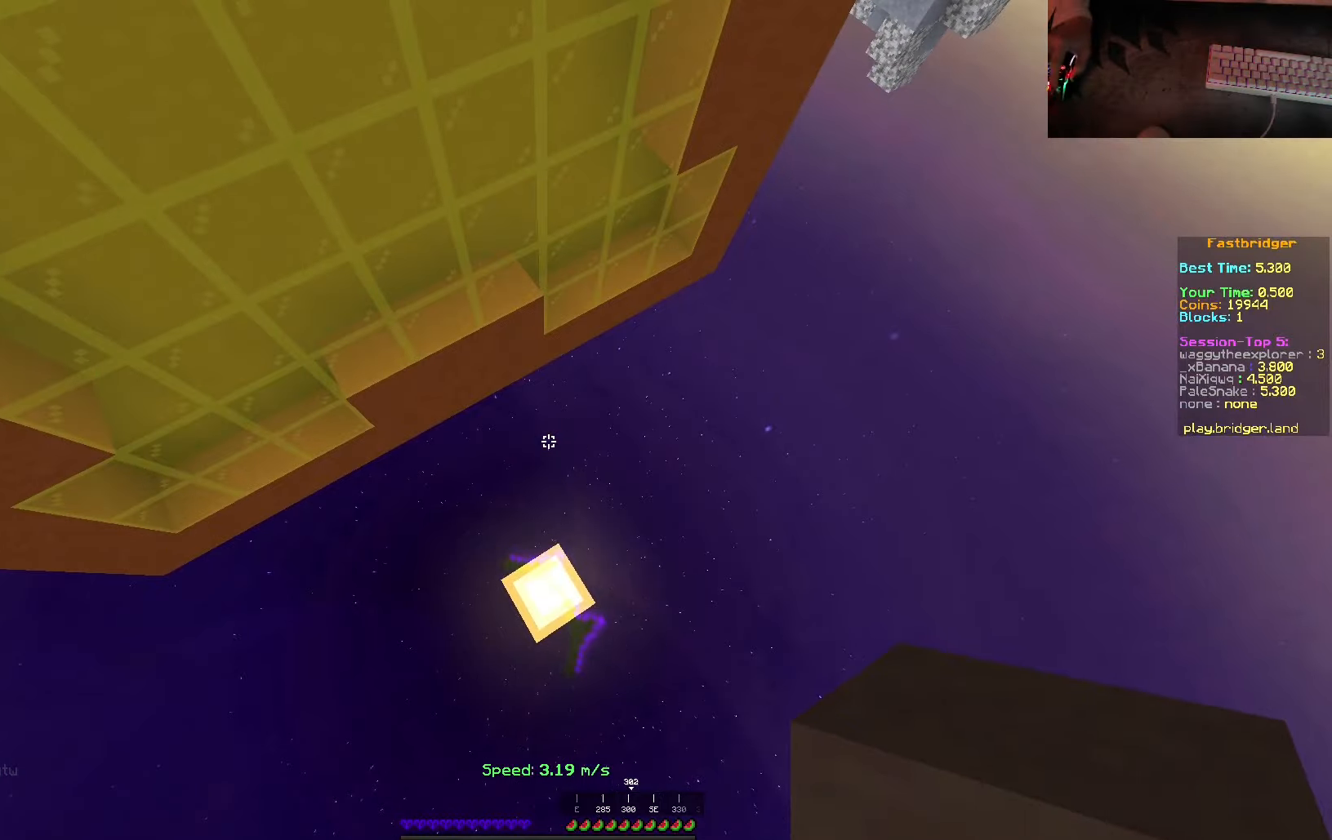
{"keys": [], "mouse": [], "events": []}
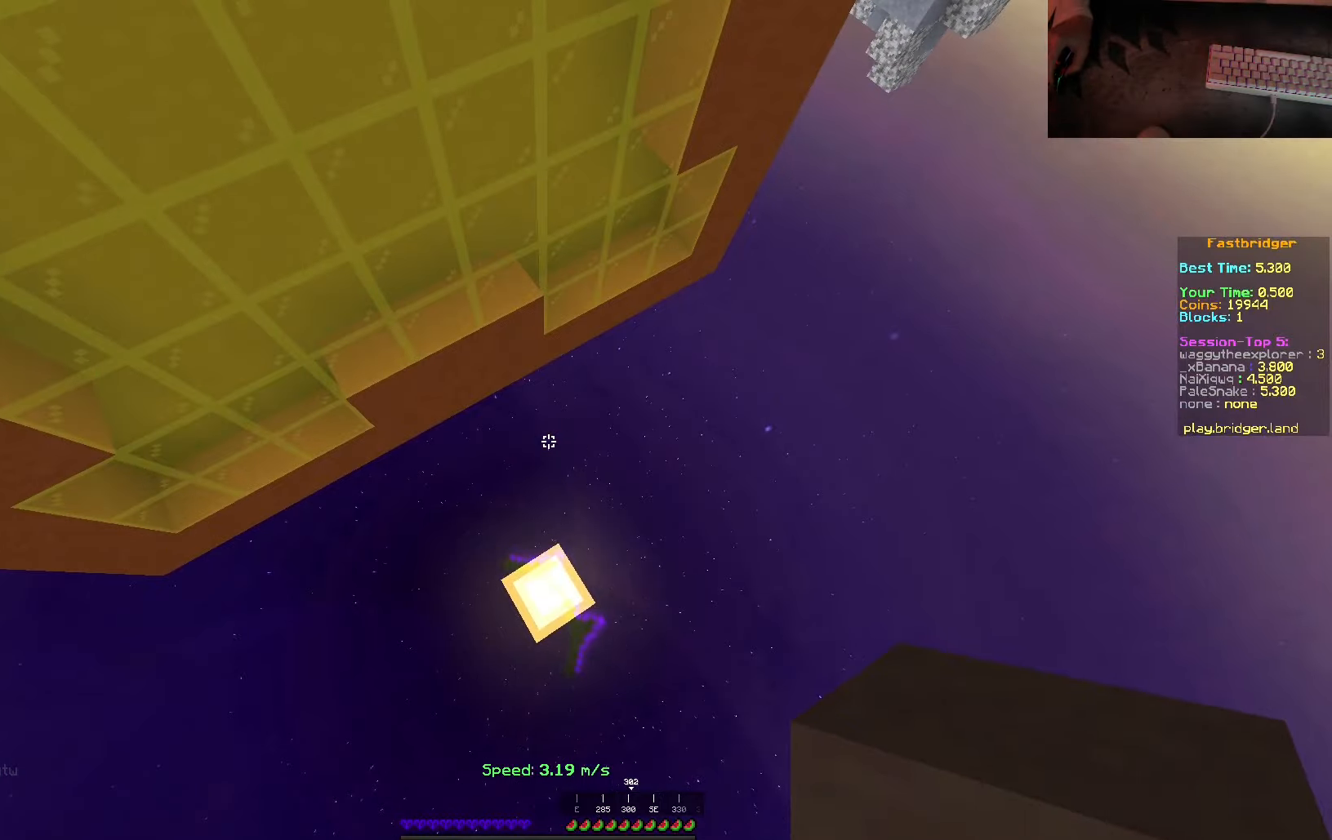
{"keys": [], "mouse": [], "events": []}
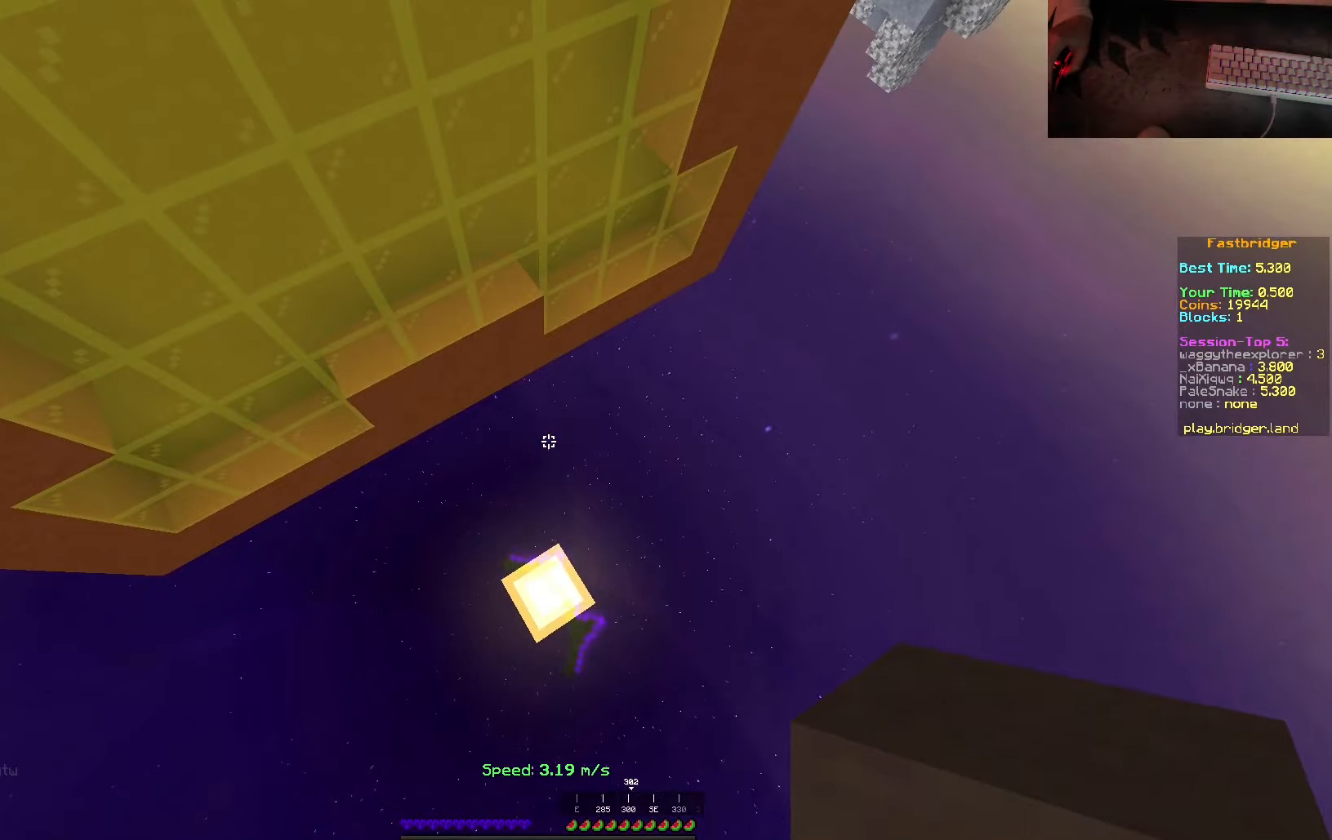
{"keys": ["d", "s", "space"], "mouse": [], "events": [[233, "d", "down"], [233, "space", "down"], [233, "w", "down"], [267, "w", "up"], [467, "s", "down"]]}
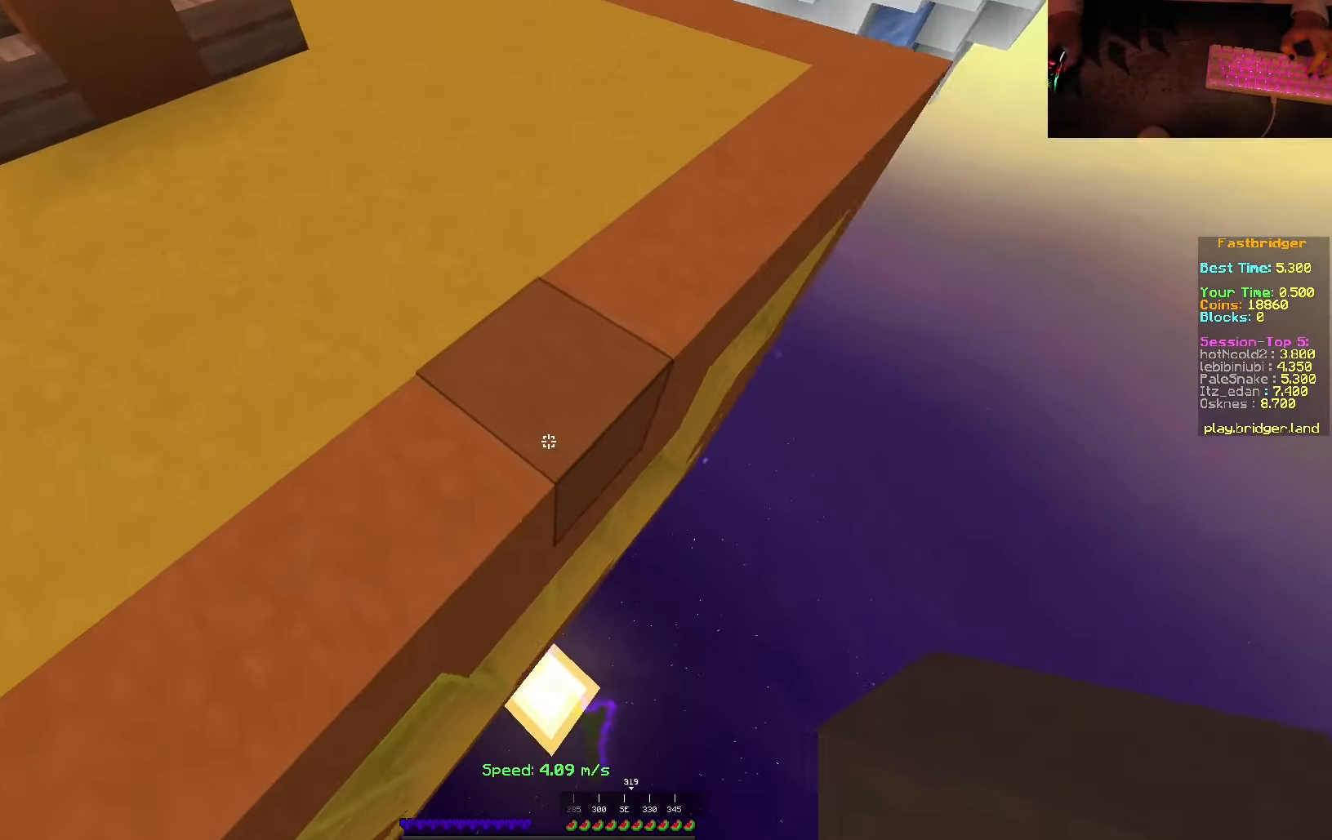
{"keys": ["d", "s", "space"], "mouse": ["right"], "events": [[117, "mouse_right", "down"]]}
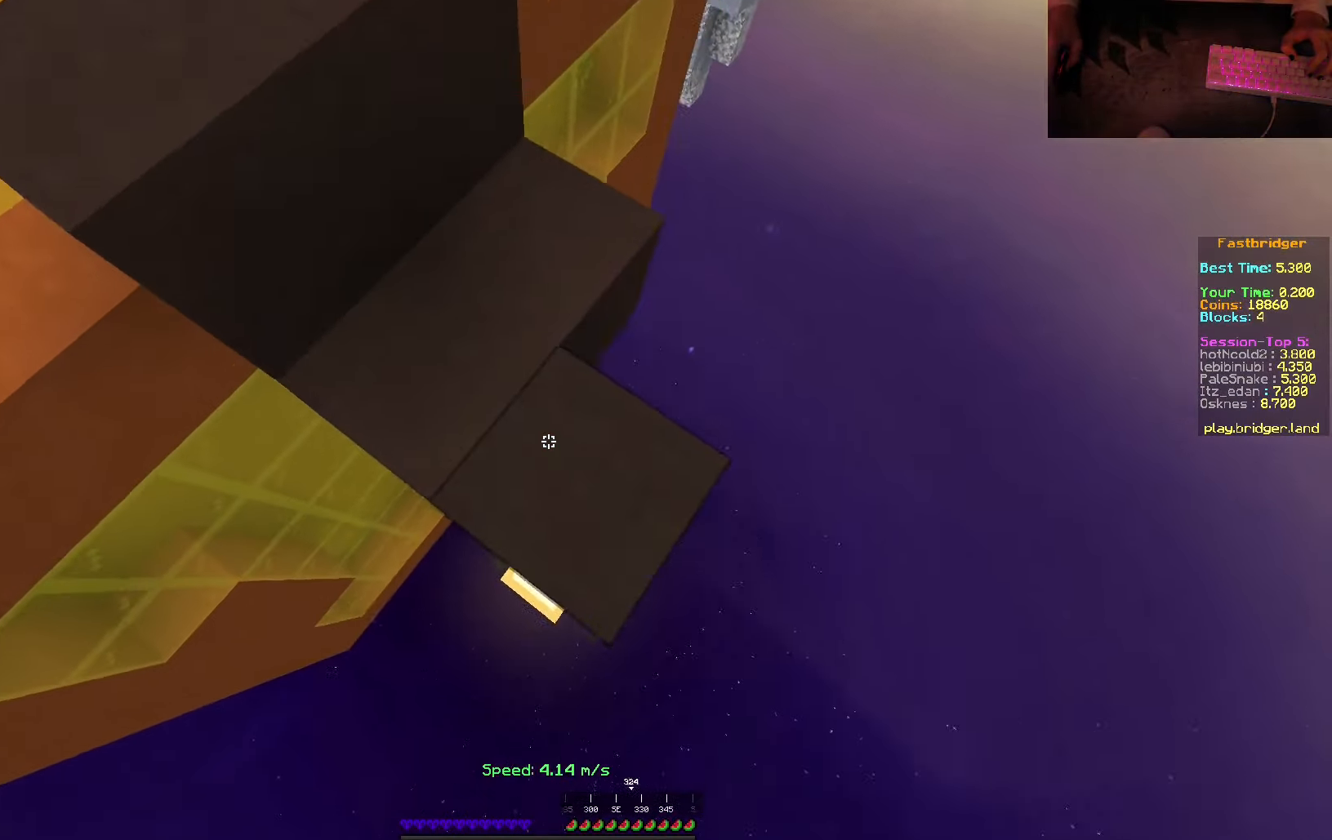
{"keys": ["d", "s", "space"], "mouse": [], "events": [[233, "mouse_right", "up"]]}
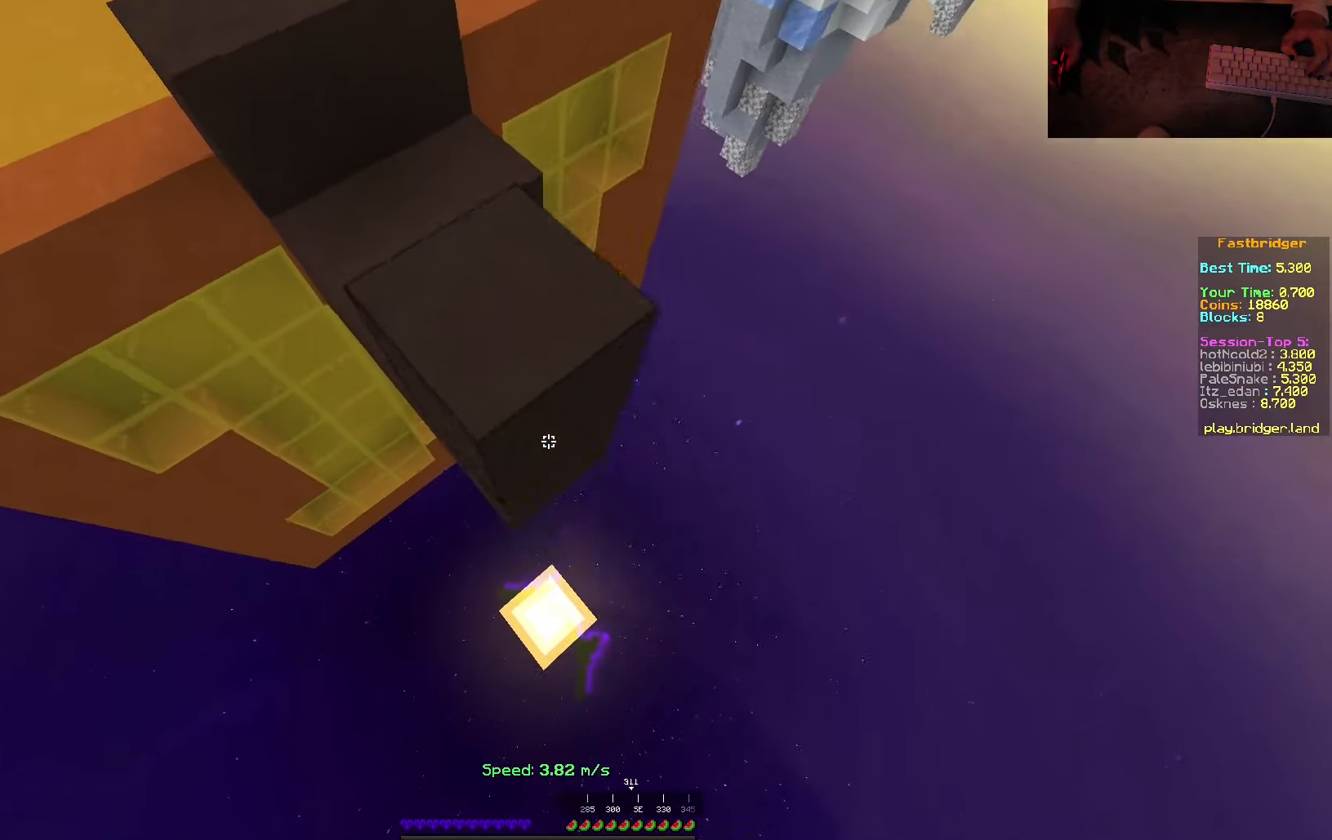
{"keys": ["d", "s", "space"], "mouse": [], "events": [[33, "mouse_right", "down"], [400, "mouse_right", "up"]]}
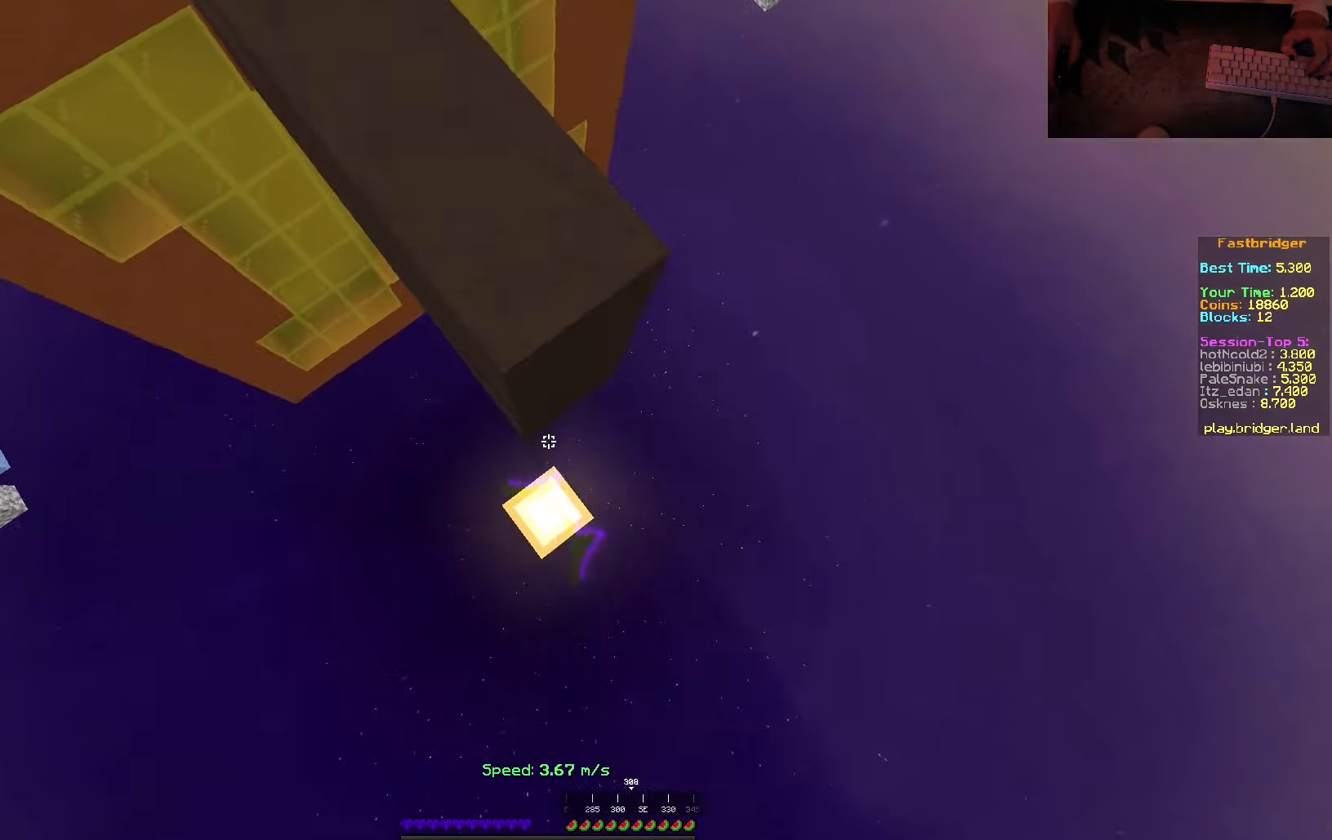
{"keys": ["d", "s", "space"], "mouse": [], "events": [[167, "mouse_right", "down"], [450, "mouse_right", "up"]]}
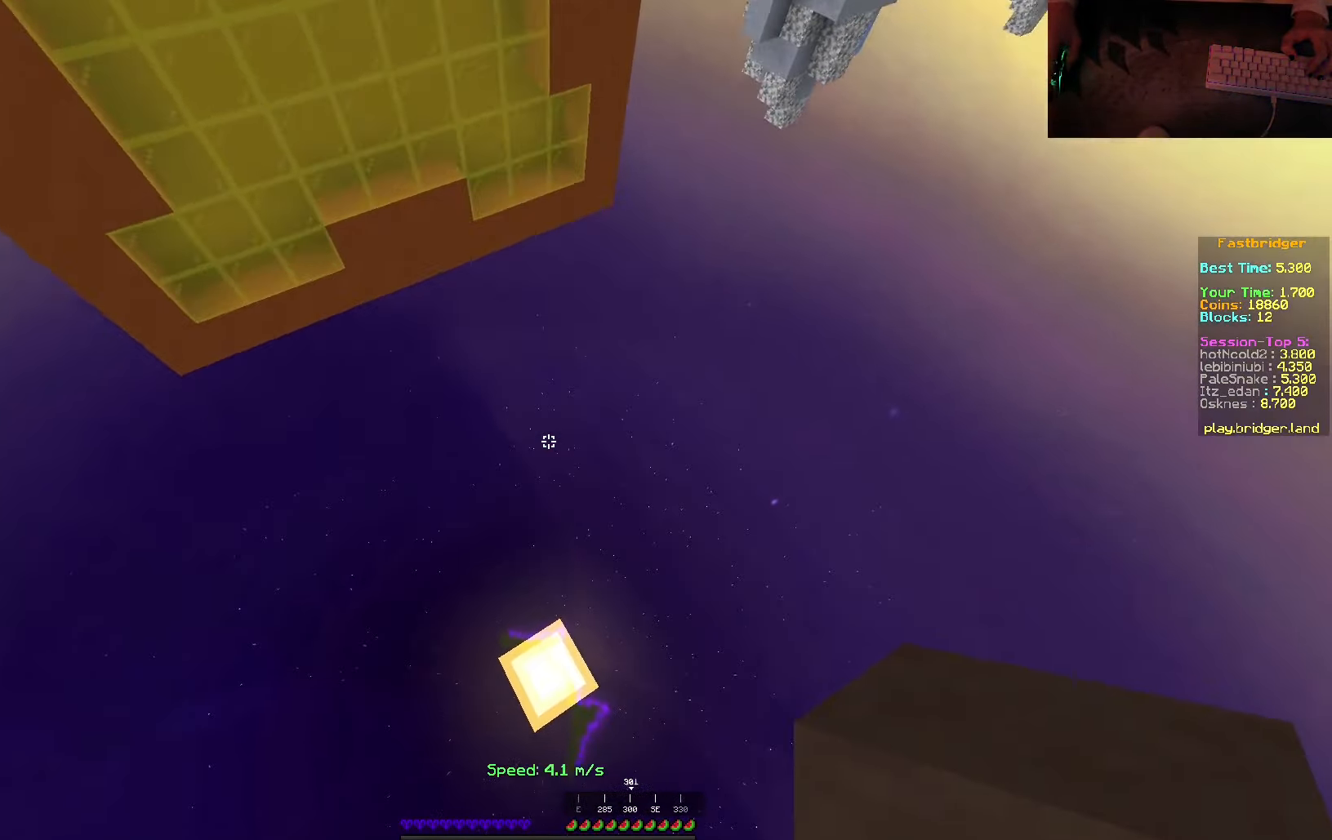
{"keys": [], "mouse": [], "events": [[67, "space", "up"], [83, "s", "up"], [117, "d", "up"]]}
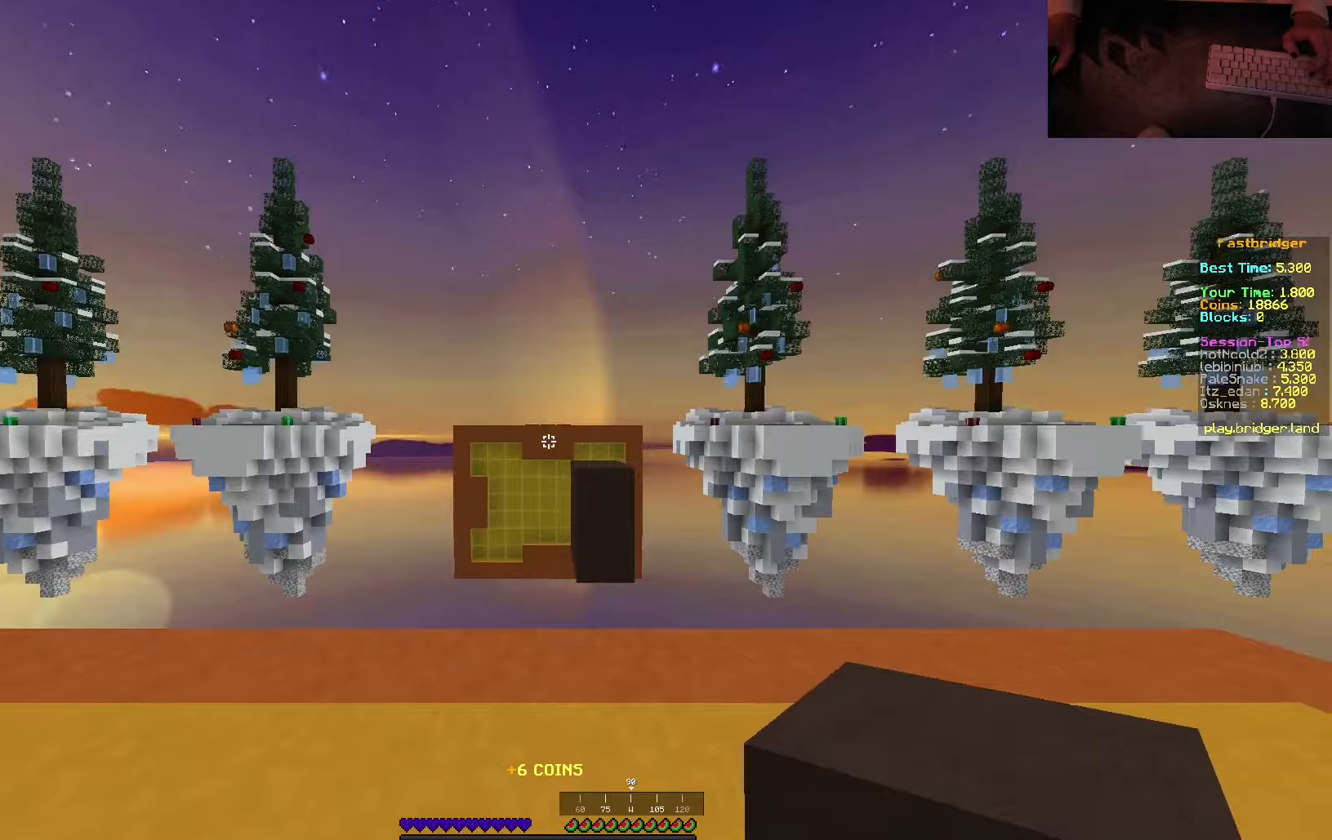
{"keys": ["d", "space", "w"], "mouse": [], "events": [[50, "w", "down"], [200, "space", "down"], [434, "d", "down"]]}
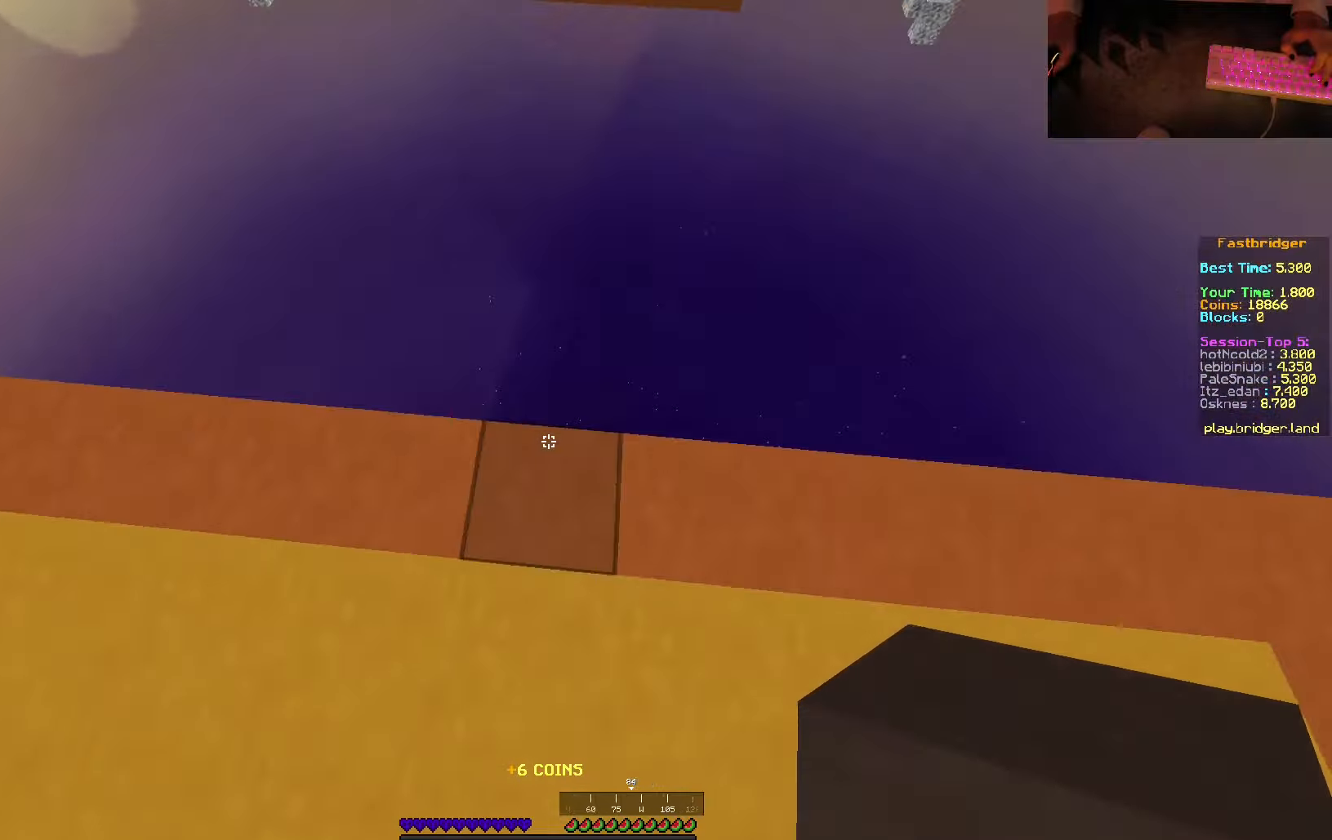
{"keys": ["d", "s", "space"], "mouse": ["right"], "events": [[84, "w", "up"], [184, "s", "down"], [500, "mouse_right", "down"]]}
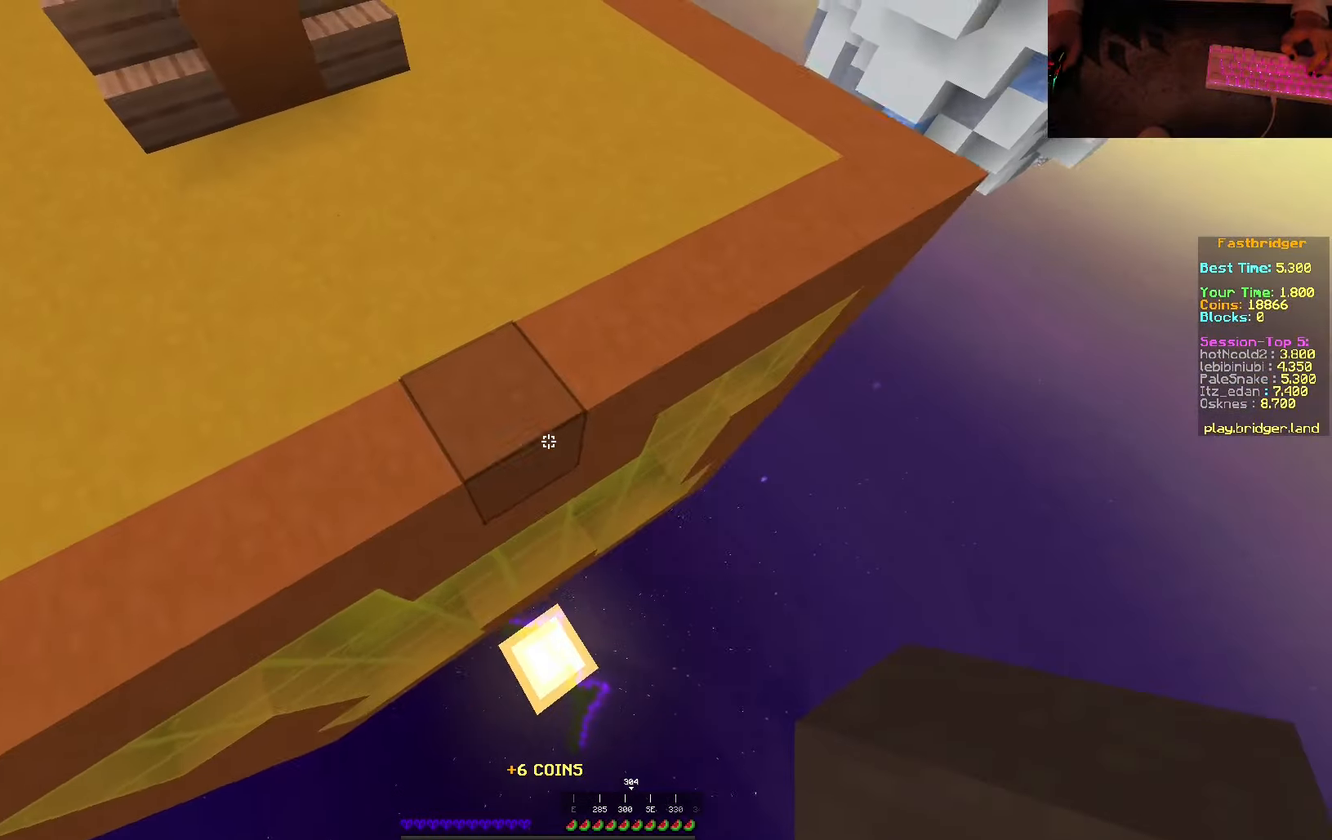
{"keys": ["d", "s", "space"], "mouse": ["right"], "events": []}
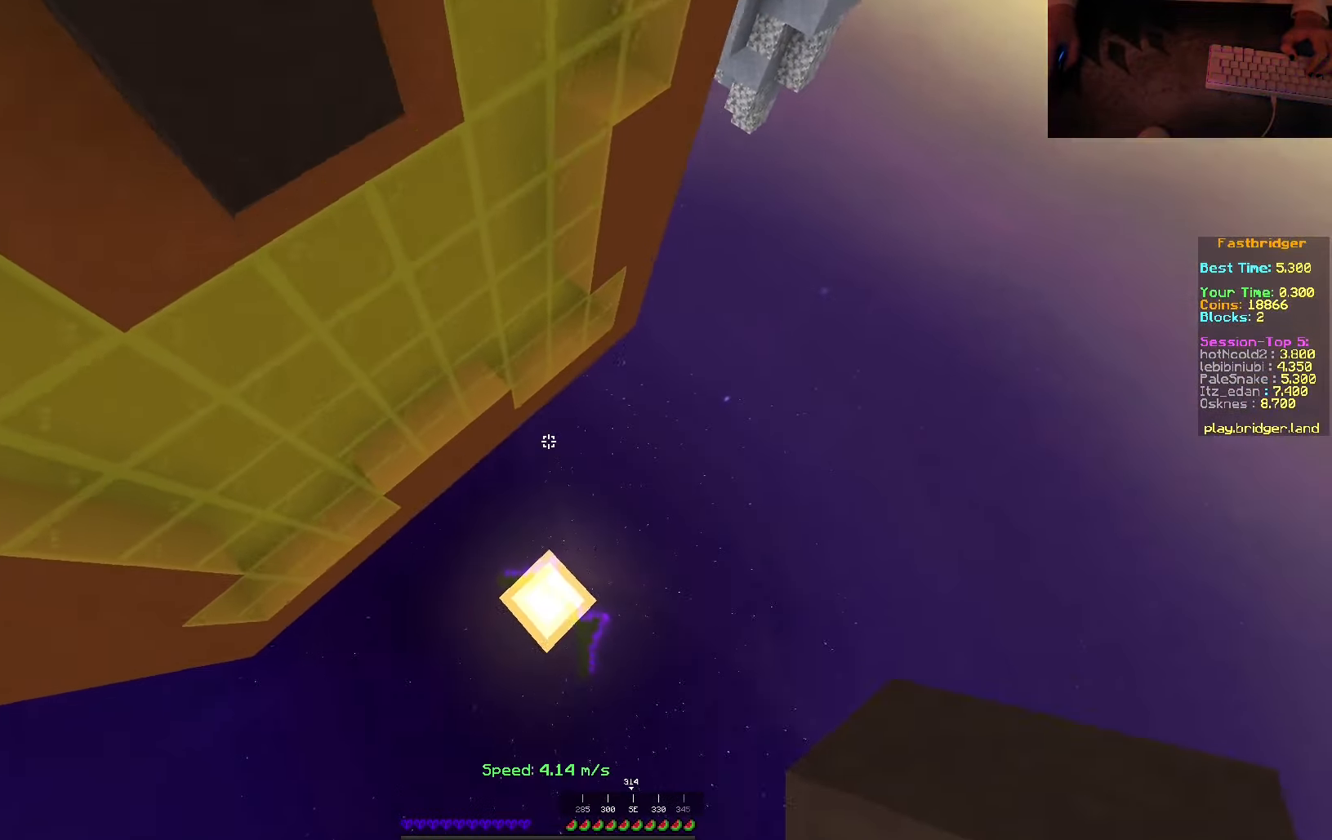
{"keys": [], "mouse": ["right"], "events": [[34, "mouse_right", "up"], [334, "space", "up"], [367, "mouse_right", "down"], [434, "s", "up"], [484, "d", "up"]]}
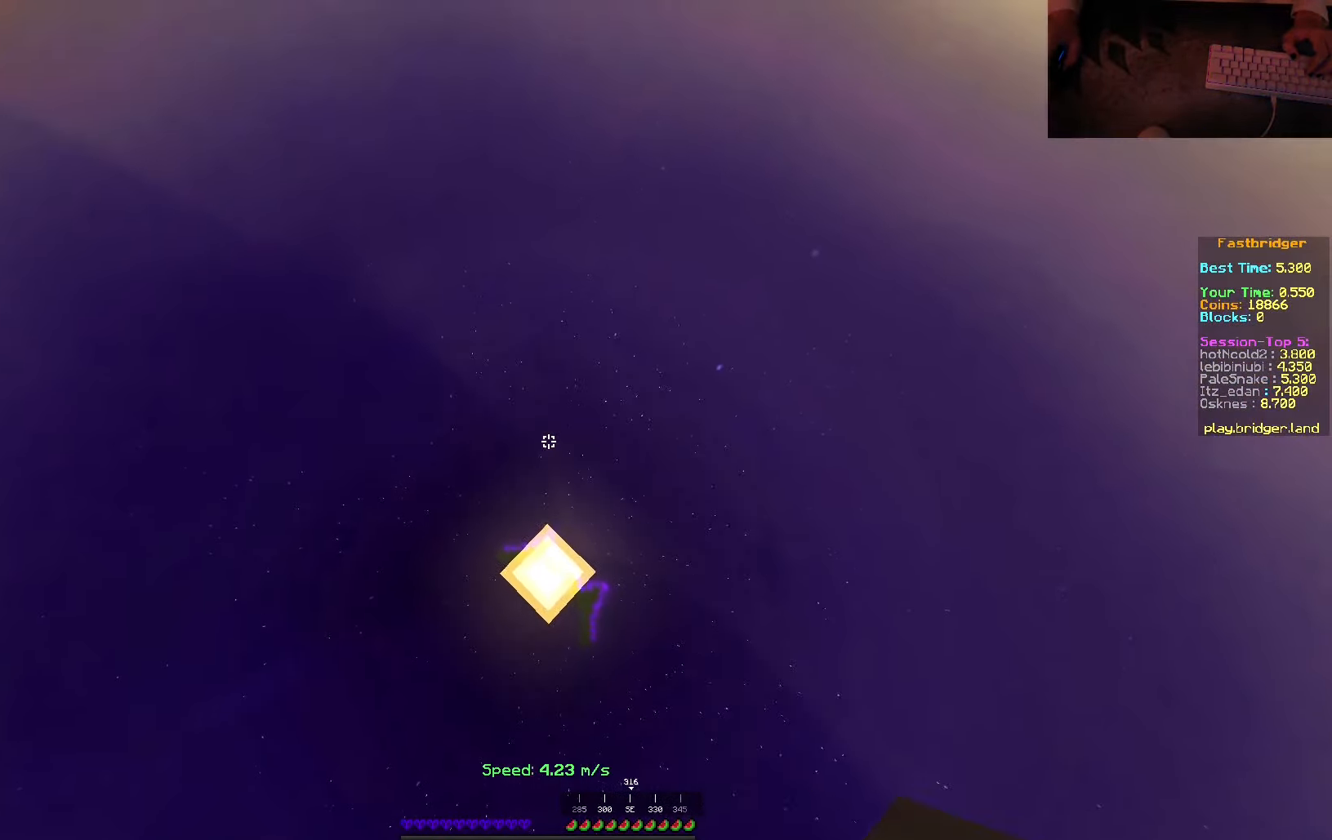
{"keys": ["space", "w"], "mouse": [], "events": [[17, "mouse_right", "up"], [234, "w", "down"], [367, "space", "down"]]}
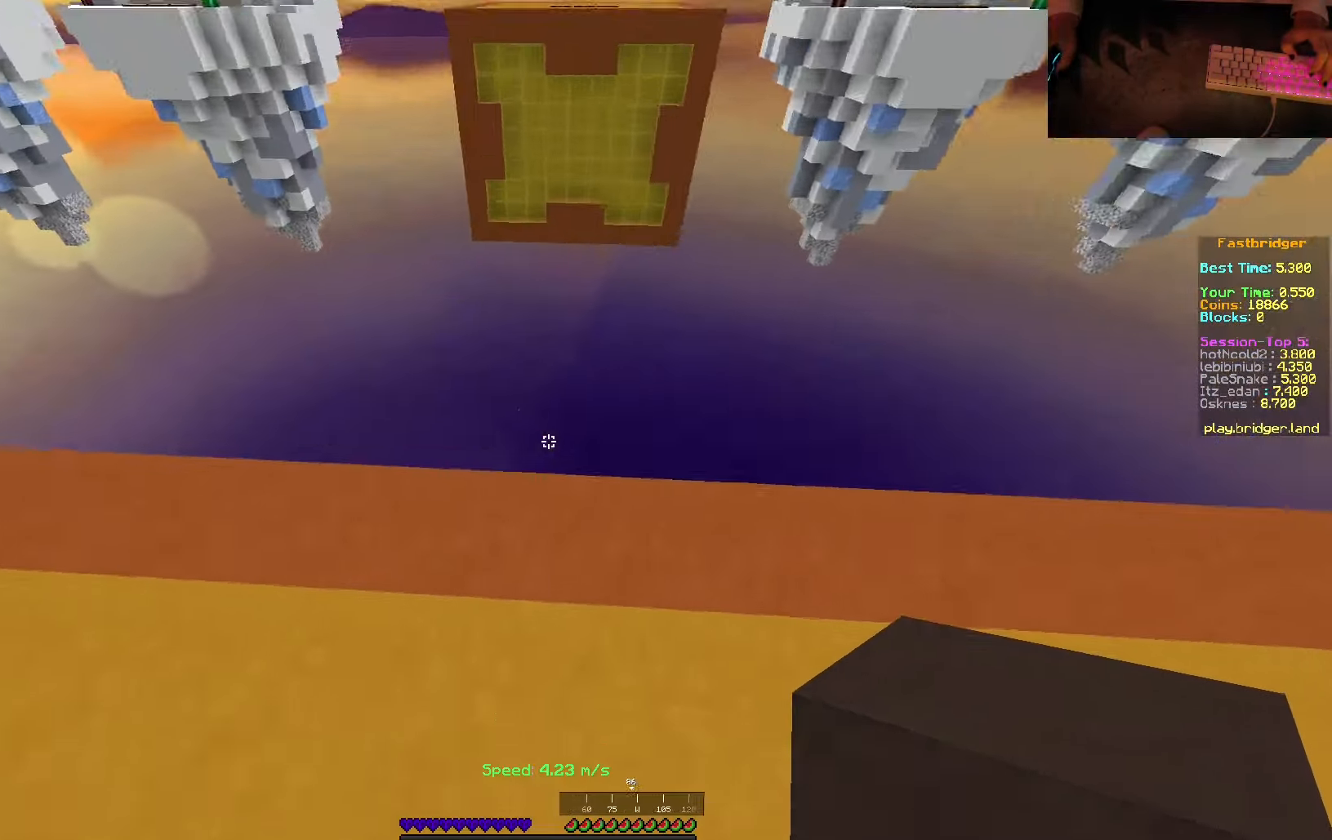
{"keys": ["d", "s", "space"], "mouse": [], "events": [[150, "d", "down"], [234, "w", "up"], [350, "s", "down"]]}
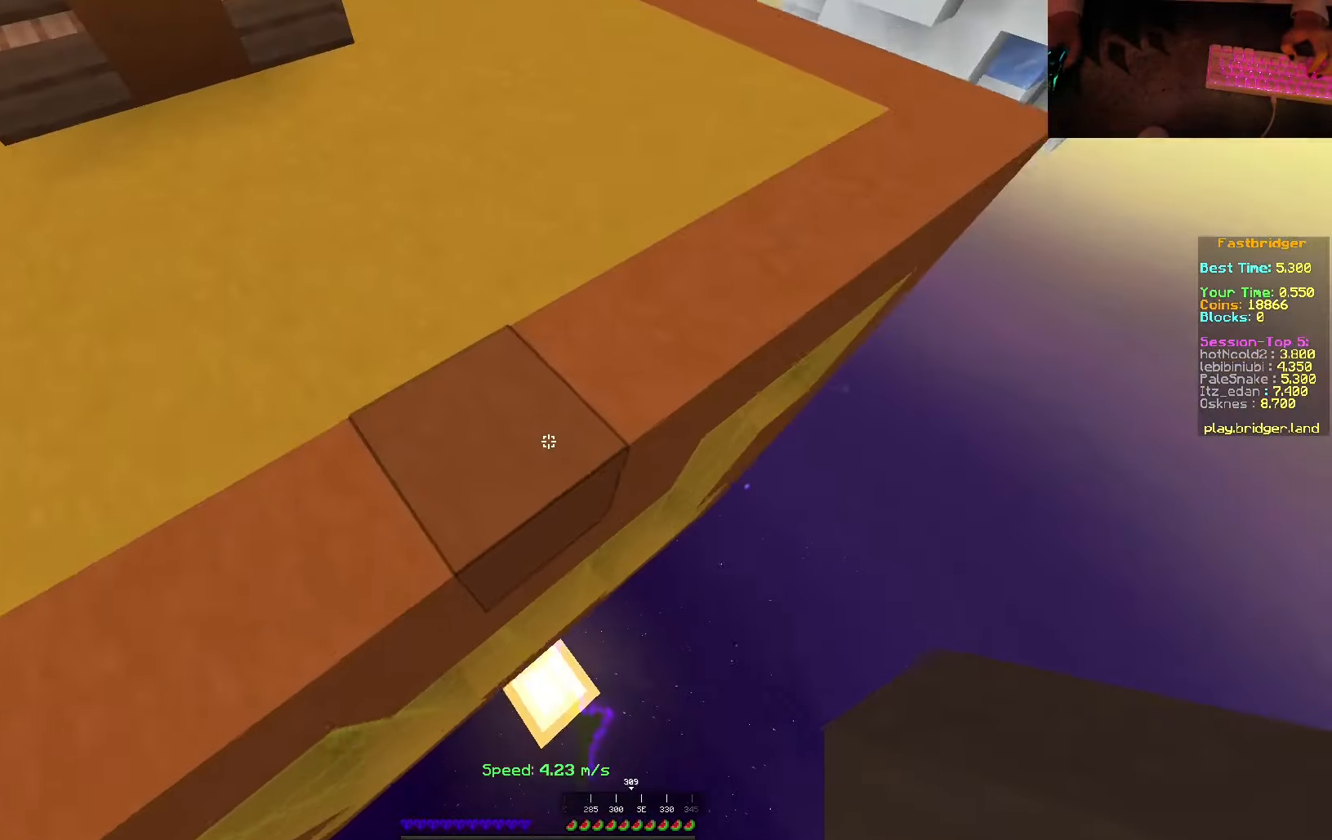
{"keys": ["d", "s", "space"], "mouse": ["right"], "events": [[184, "mouse_right", "down"]]}
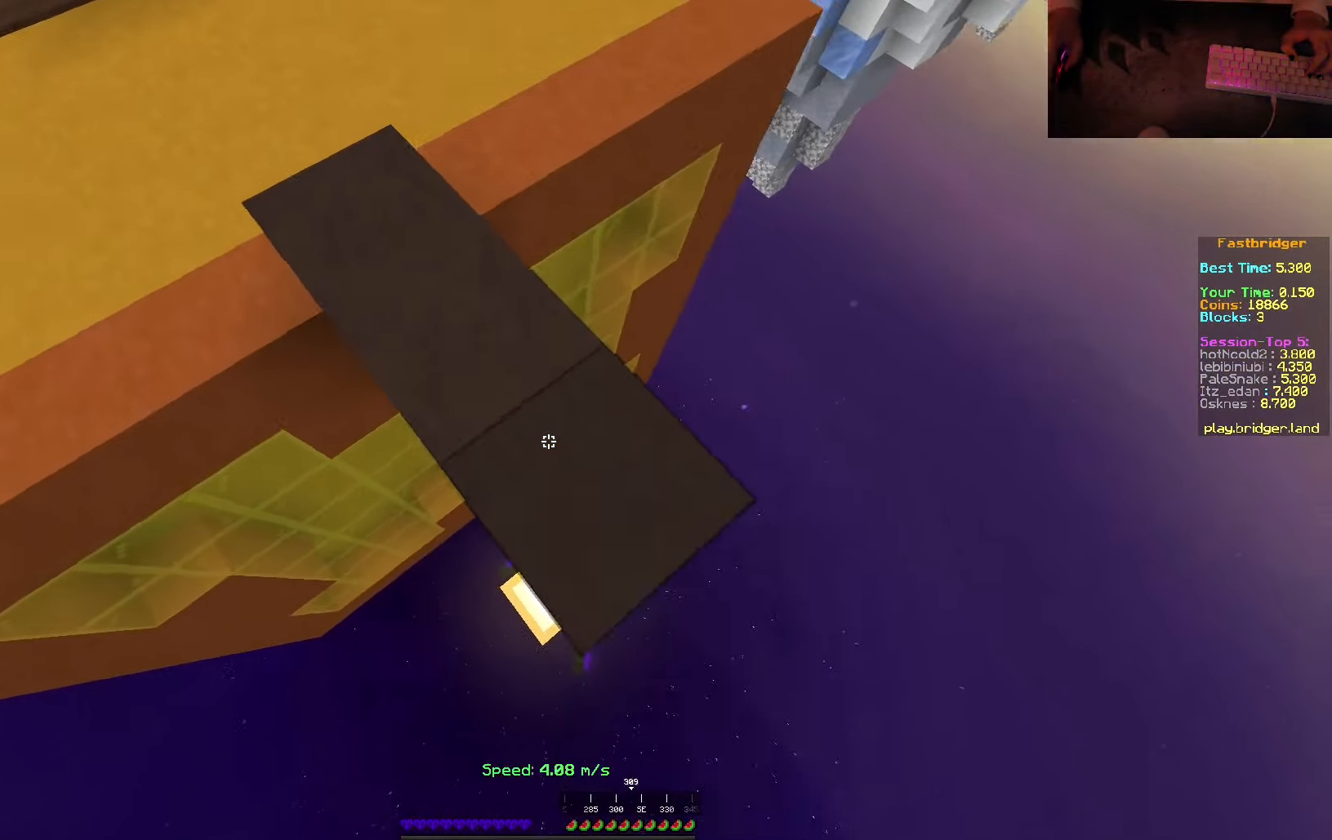
{"keys": ["d", "s", "space"], "mouse": [], "events": [[234, "s", "up"], [317, "w", "down"], [334, "mouse_right", "up"], [417, "w", "up"], [484, "s", "down"]]}
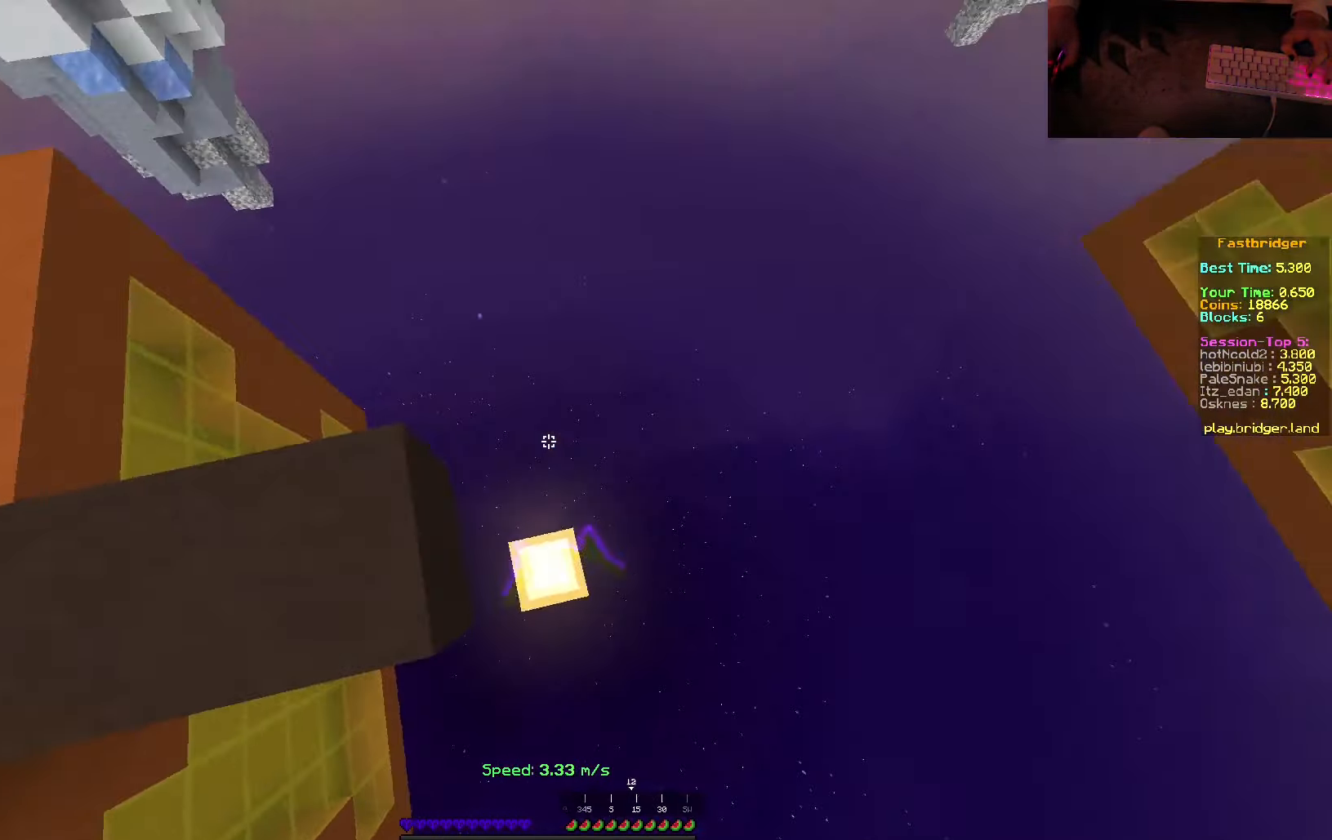
{"keys": ["s", "space"], "mouse": ["right"], "events": [[334, "mouse_right", "down"], [417, "d", "up"]]}